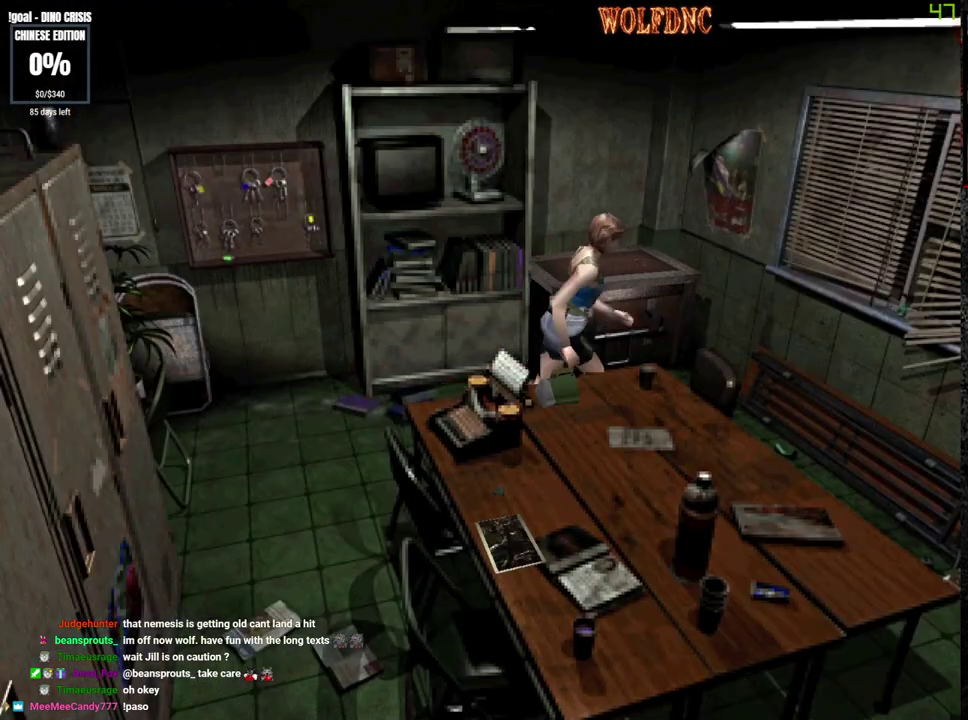
Gameplay with a controller (PlayStation layout); each line is a JSON object with the inputs held at the frame after it. "events" lists button and stick changes between this image and that frame as [ms after this image, input, new state], when the widget could be followed in between. Not read: L3 R3 SELECT.
{"buttons": ["DPAD_UP", "DPAD_LEFT"], "events": [[133, "SQUARE", "down"], [233, "DPAD_UP", "down"], [317, "CROSS", "down"], [467, "CROSS", "up"], [467, "SQUARE", "up"]]}
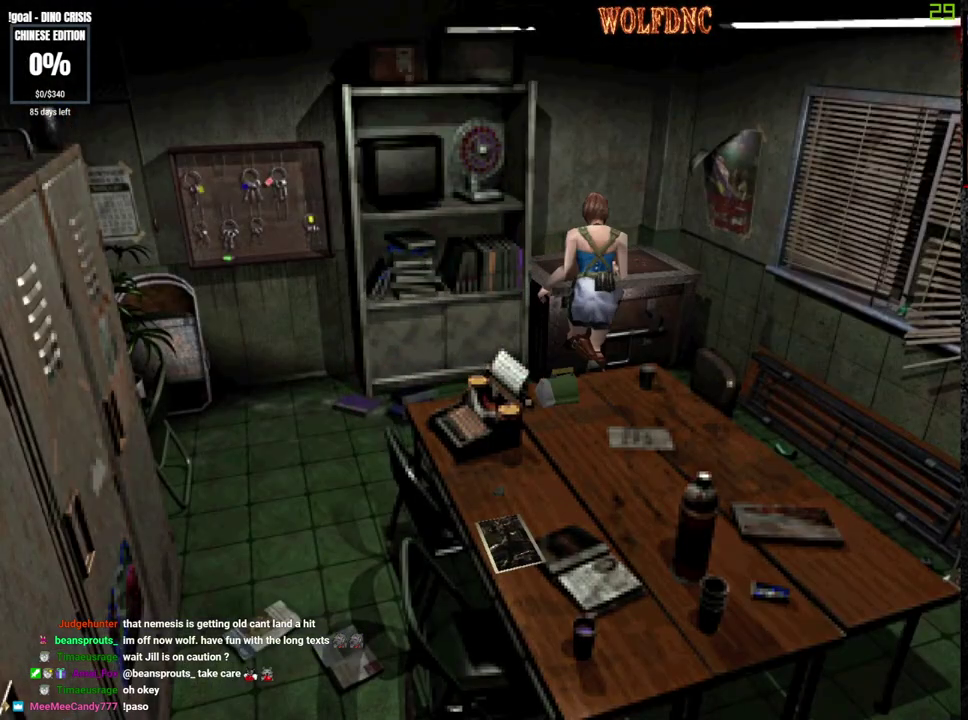
{"buttons": ["CROSS"], "events": [[17, "CROSS", "down"], [67, "DPAD_LEFT", "up"], [100, "CROSS", "up"], [100, "DPAD_RIGHT", "down"], [150, "CROSS", "down"], [333, "CROSS", "up"], [333, "DPAD_RIGHT", "up"], [383, "CROSS", "down"], [383, "DPAD_UP", "up"]]}
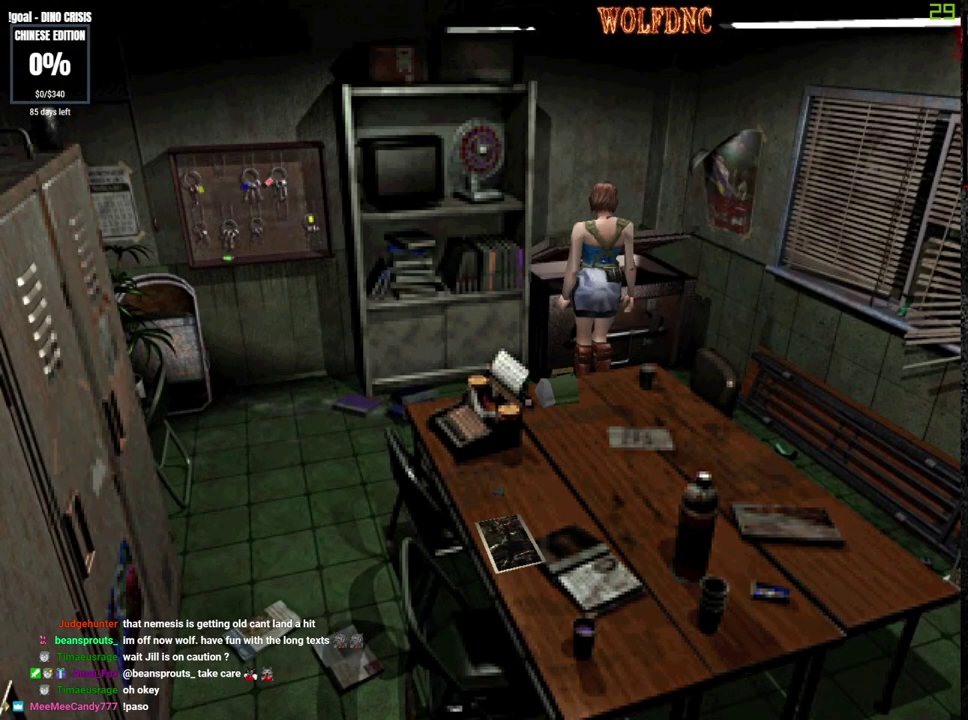
{"buttons": ["CROSS"], "events": []}
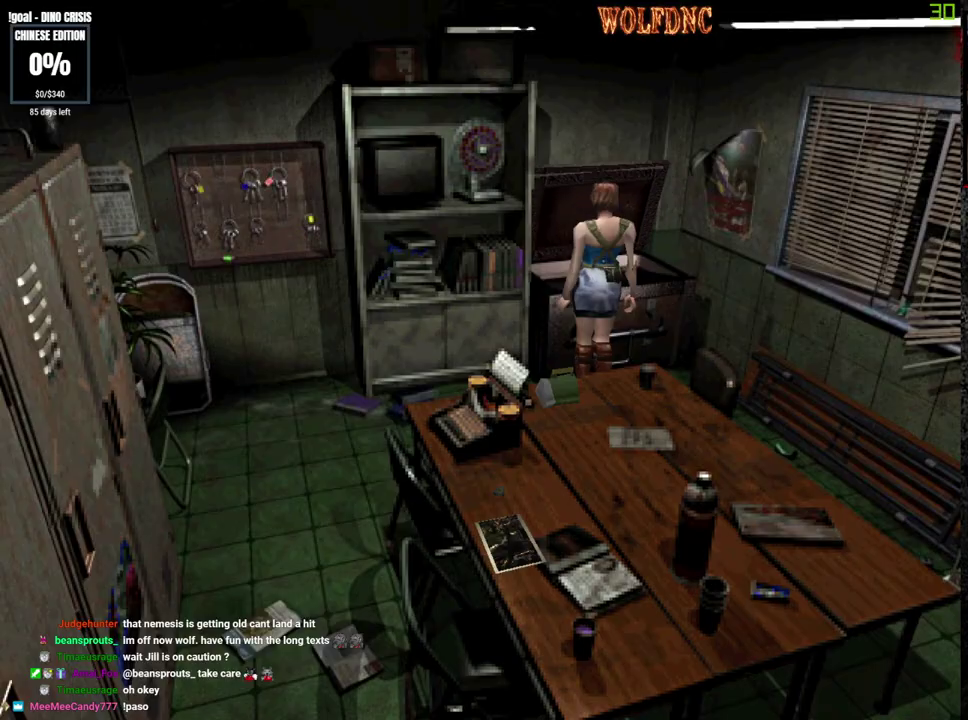
{"buttons": [], "events": [[467, "CROSS", "up"]]}
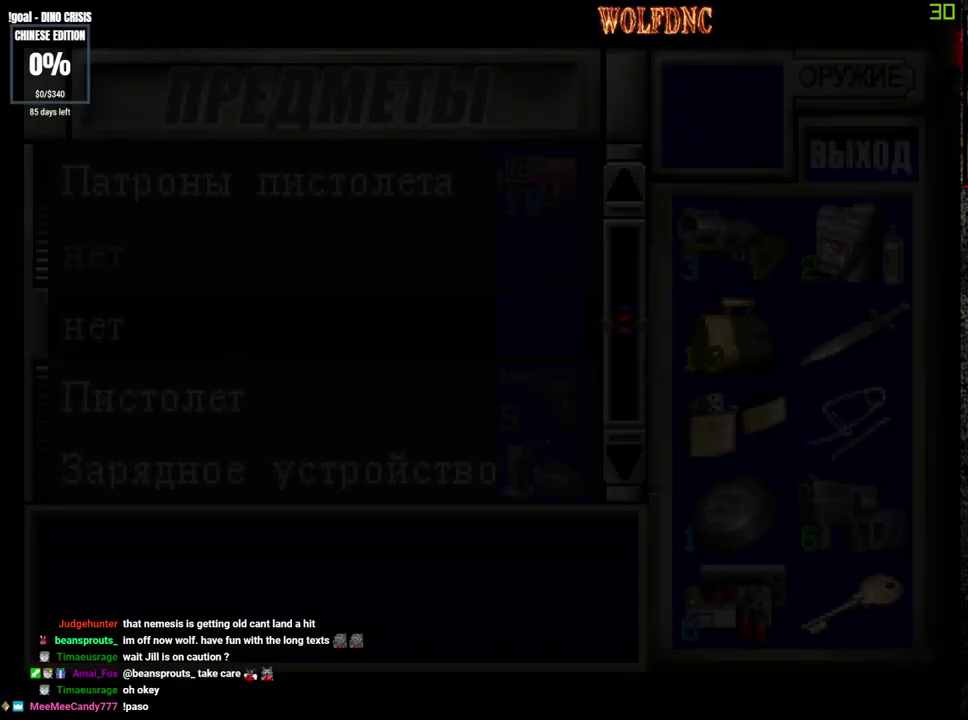
{"buttons": ["DPAD_DOWN"], "events": [[333, "DPAD_DOWN", "down"], [383, "DPAD_DOWN", "up"], [483, "DPAD_DOWN", "down"]]}
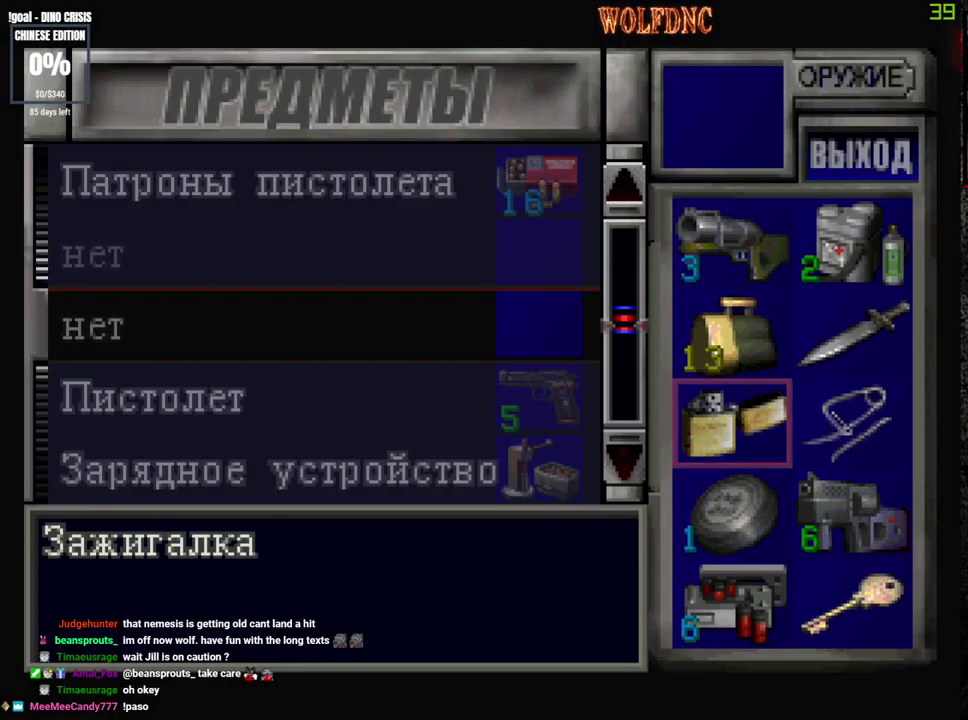
{"buttons": [], "events": [[33, "DPAD_DOWN", "up"], [117, "DPAD_DOWN", "down"], [167, "CROSS", "down"], [167, "DPAD_DOWN", "up"], [300, "CROSS", "up"], [350, "CROSS", "down"], [450, "CROSS", "up"]]}
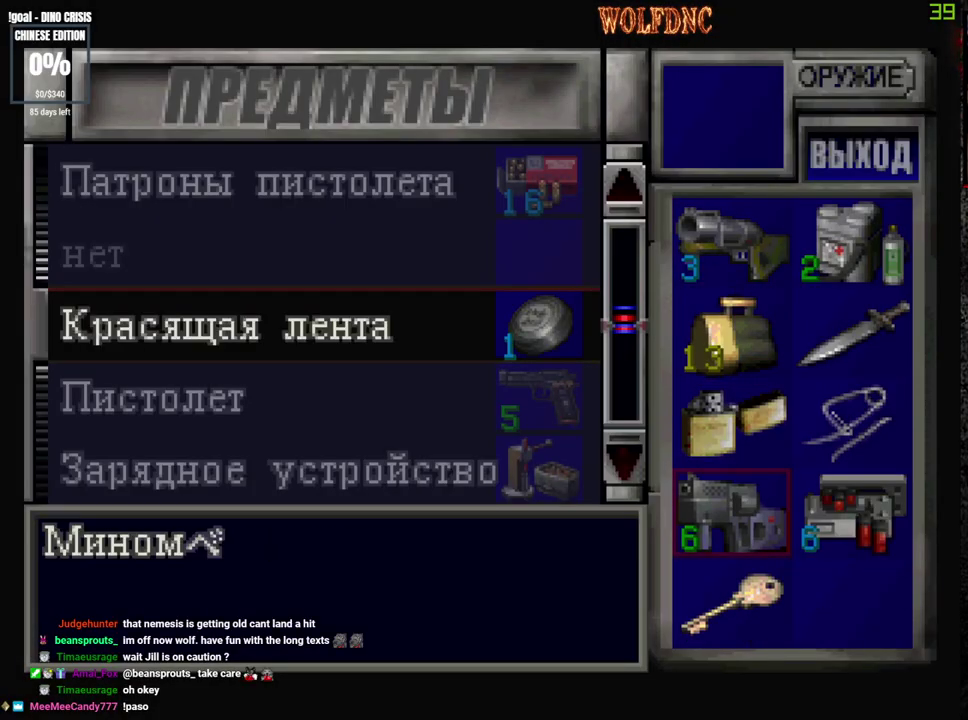
{"buttons": [], "events": []}
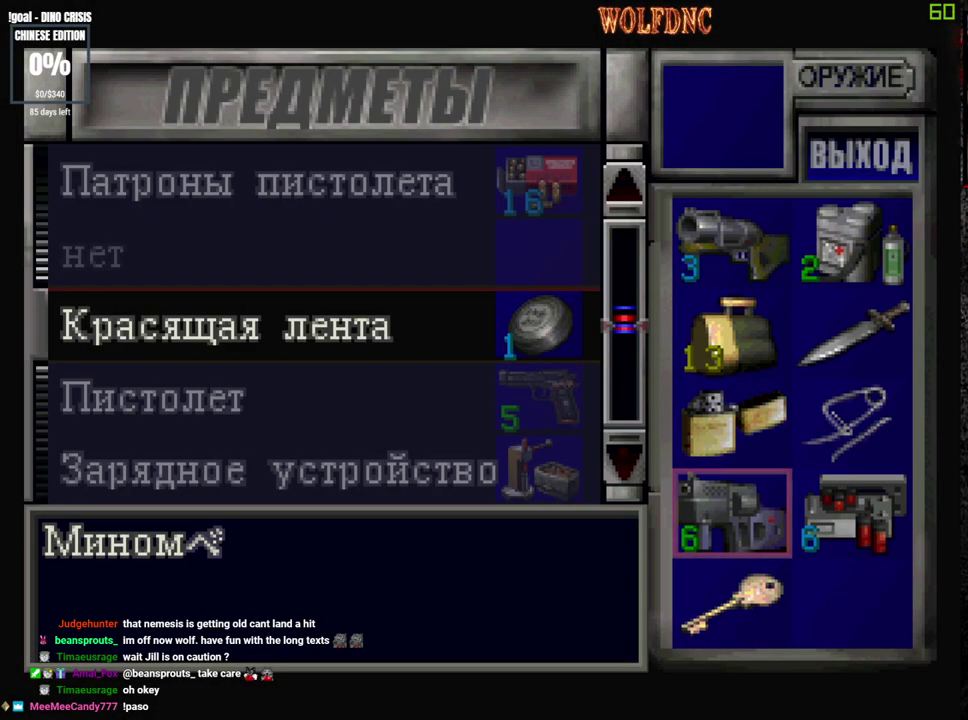
{"buttons": [], "events": []}
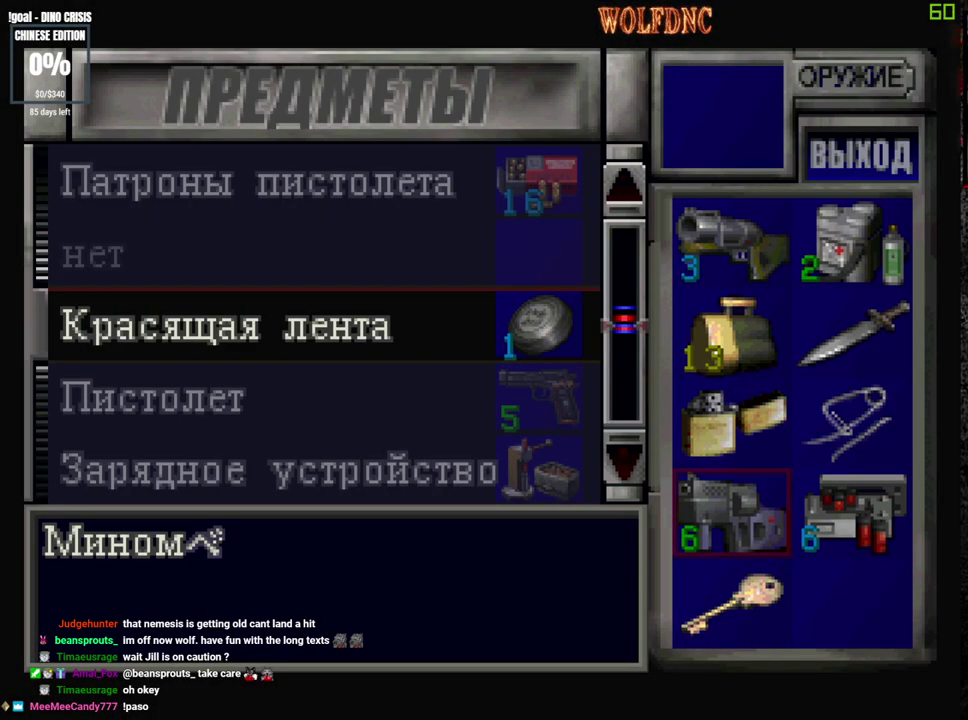
{"buttons": ["DPAD_DOWN"], "events": [[167, "DPAD_UP", "down"], [267, "DPAD_RIGHT", "down"], [300, "DPAD_UP", "up"], [400, "DPAD_DOWN", "down"], [400, "DPAD_RIGHT", "up"]]}
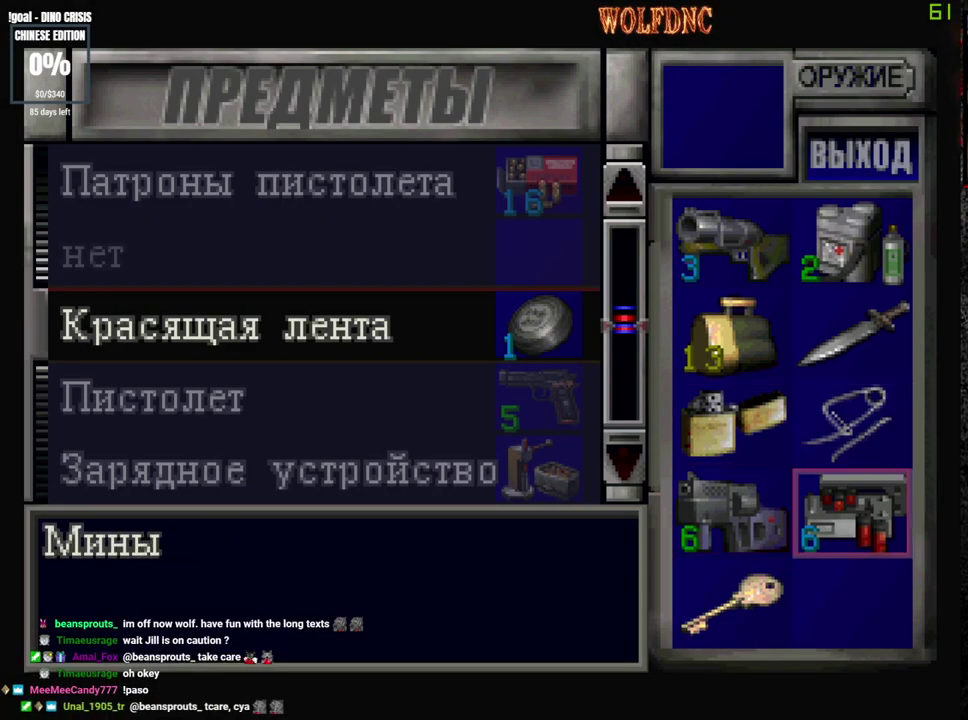
{"buttons": [], "events": [[50, "DPAD_DOWN", "up"], [233, "DPAD_UP", "down"], [317, "DPAD_UP", "up"]]}
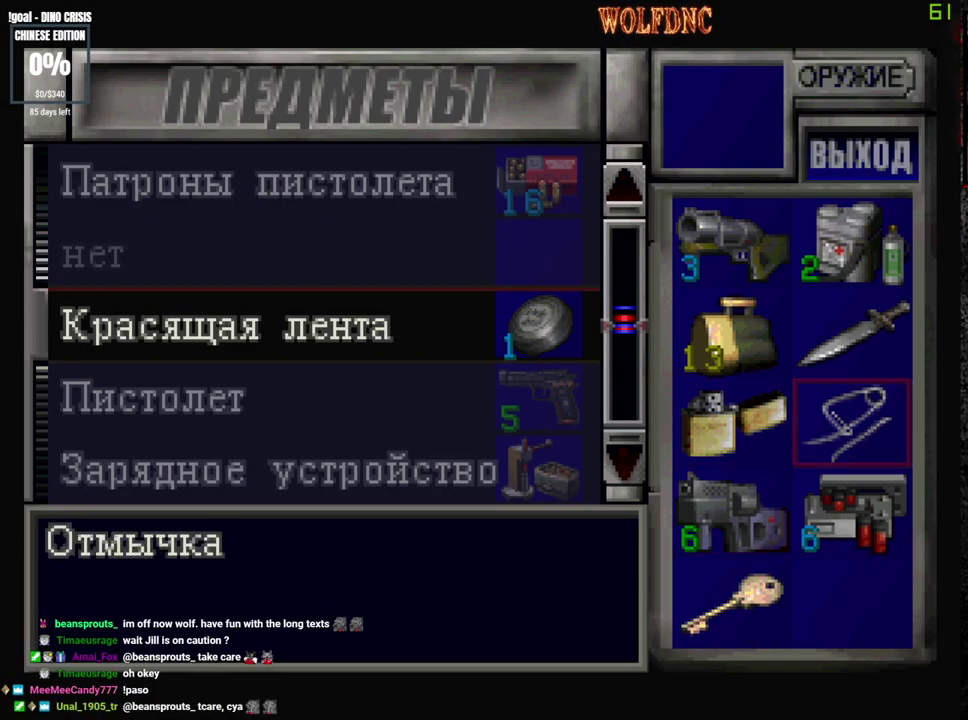
{"buttons": [], "events": []}
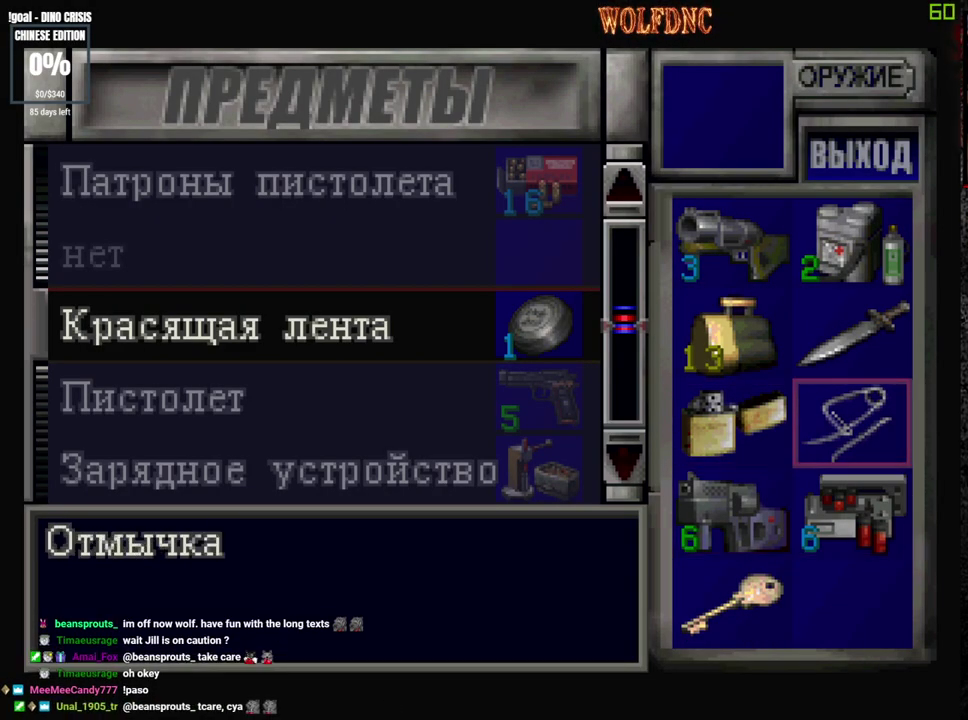
{"buttons": [], "events": [[117, "CROSS", "down"], [217, "CROSS", "up"], [217, "DPAD_UP", "down"], [267, "DPAD_UP", "up"], [350, "CROSS", "down"], [500, "CROSS", "up"]]}
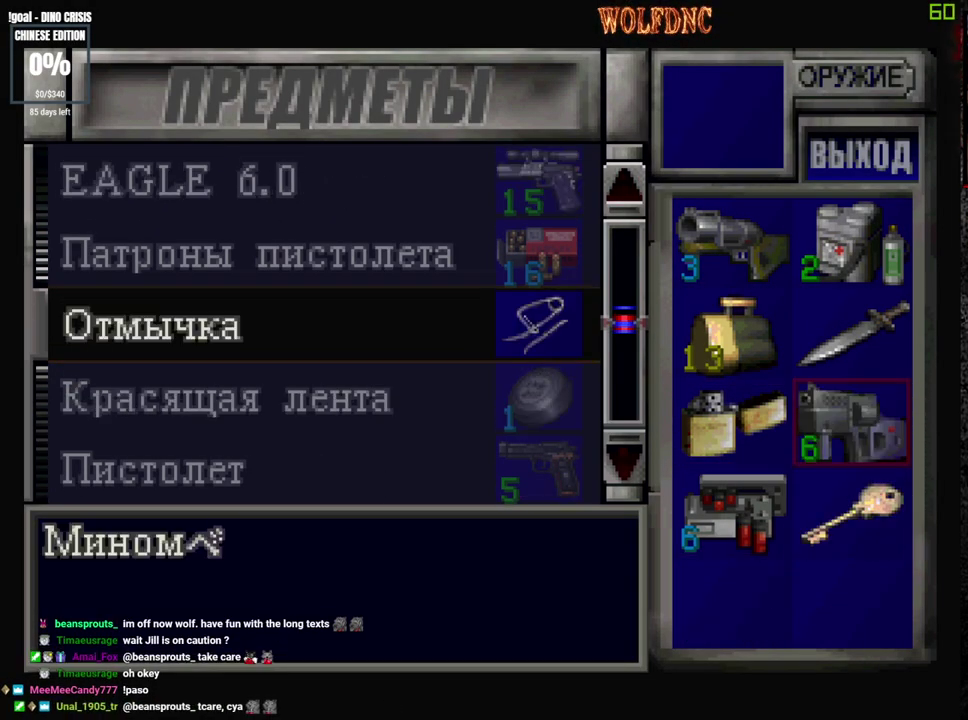
{"buttons": [], "events": []}
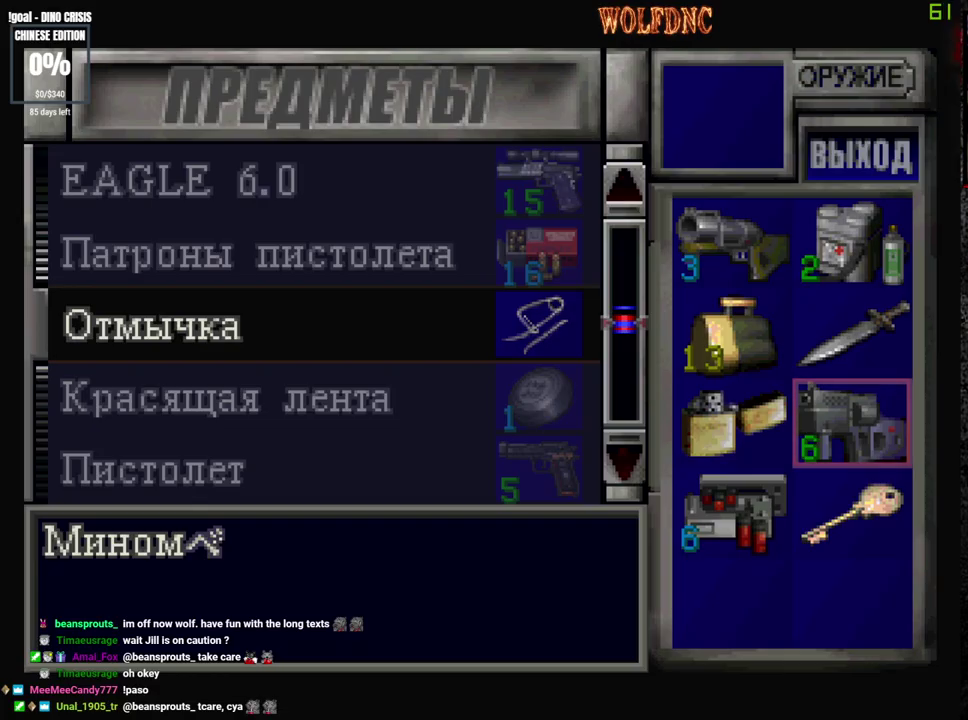
{"buttons": [], "events": []}
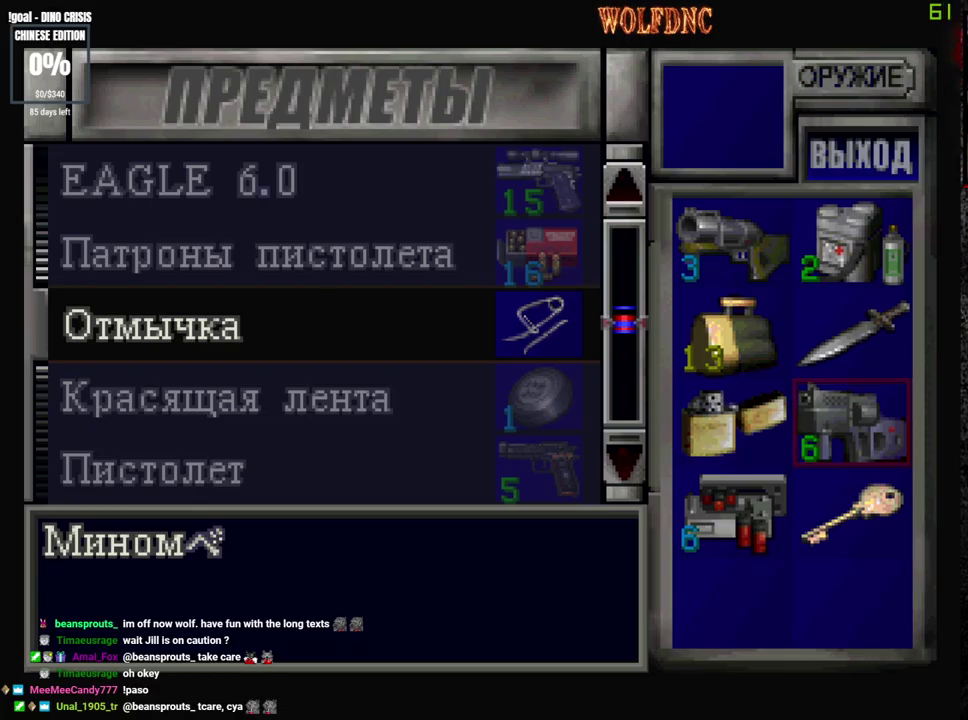
{"buttons": ["DPAD_RIGHT"], "events": [[267, "SQUARE", "down"], [300, "DPAD_RIGHT", "down"], [400, "SQUARE", "up"]]}
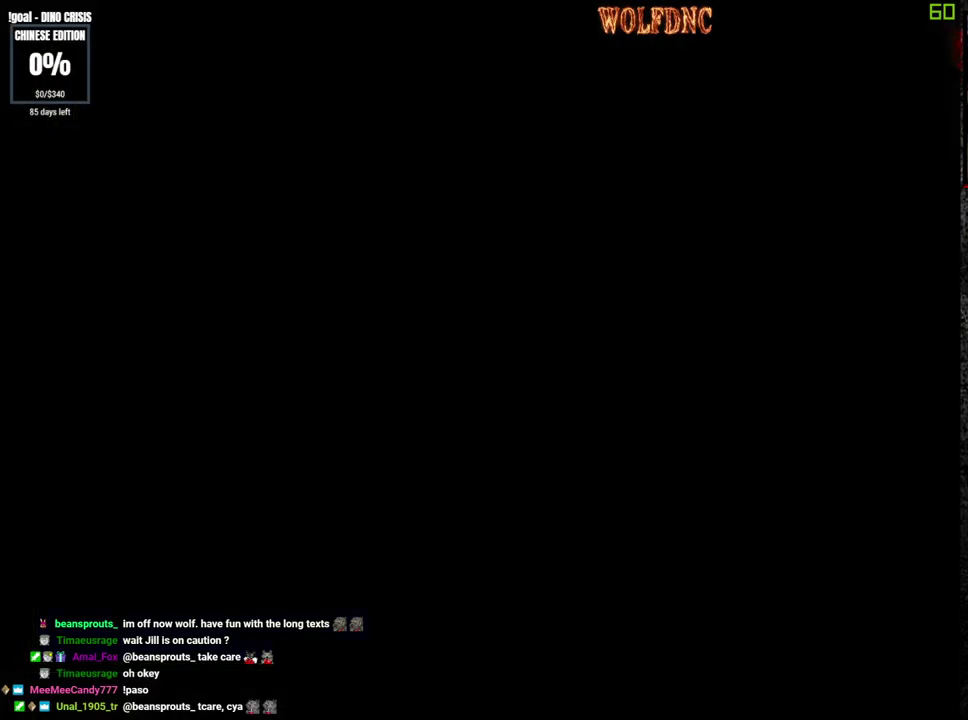
{"buttons": ["SQUARE", "DPAD_UP", "DPAD_RIGHT"], "events": [[233, "SQUARE", "down"], [283, "DPAD_UP", "down"]]}
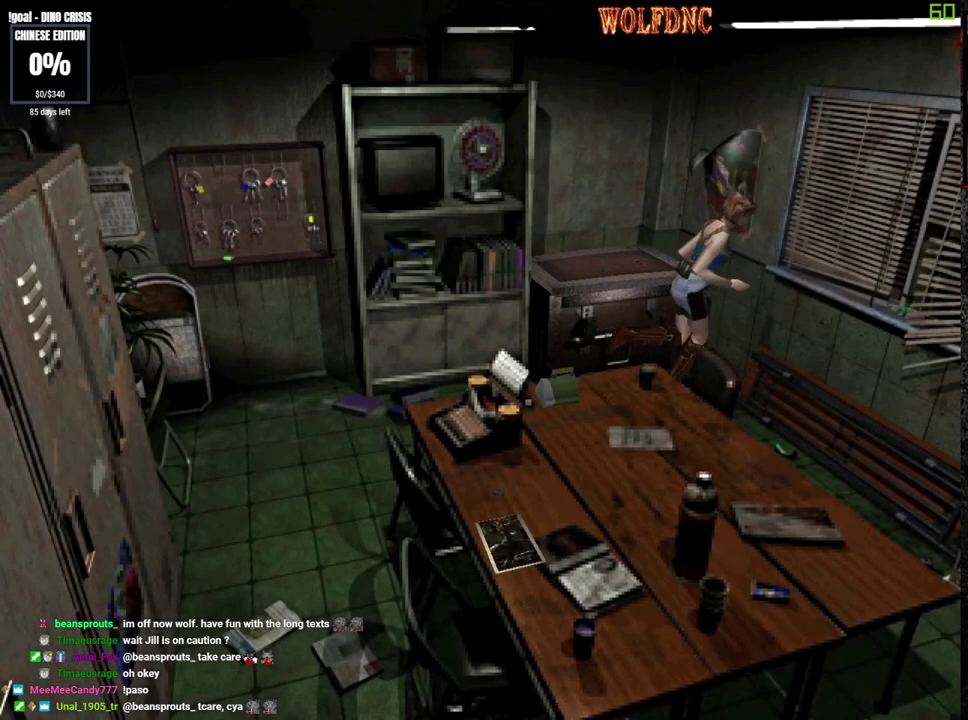
{"buttons": ["SQUARE", "DPAD_UP", "DPAD_RIGHT"], "events": [[100, "DPAD_UP", "up"], [150, "SQUARE", "up"], [333, "DPAD_UP", "down"], [383, "SQUARE", "down"]]}
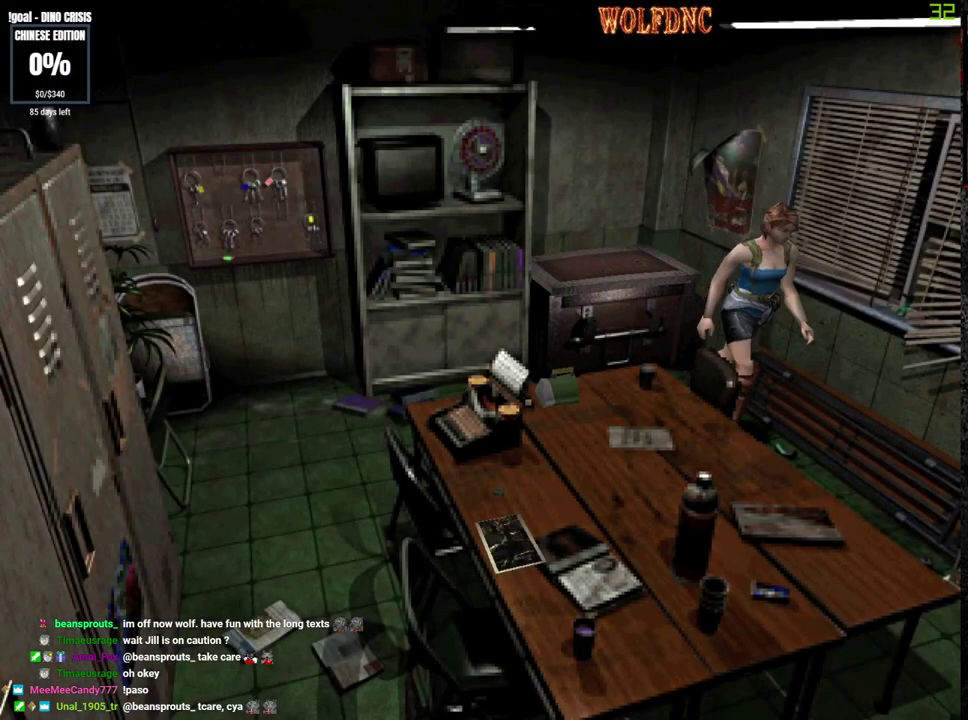
{"buttons": ["SQUARE", "DPAD_UP", "DPAD_LEFT"], "events": [[217, "DPAD_RIGHT", "up"], [350, "DPAD_LEFT", "down"]]}
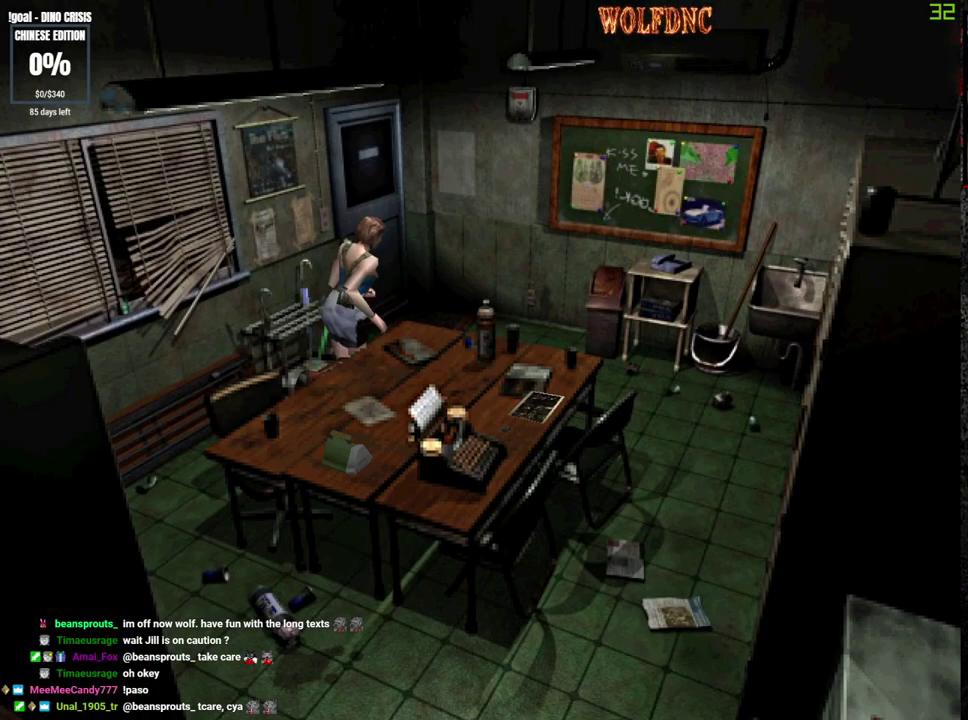
{"buttons": ["SQUARE", "DPAD_UP", "DPAD_LEFT"], "events": [[367, "DPAD_UP", "up"], [467, "DPAD_UP", "down"]]}
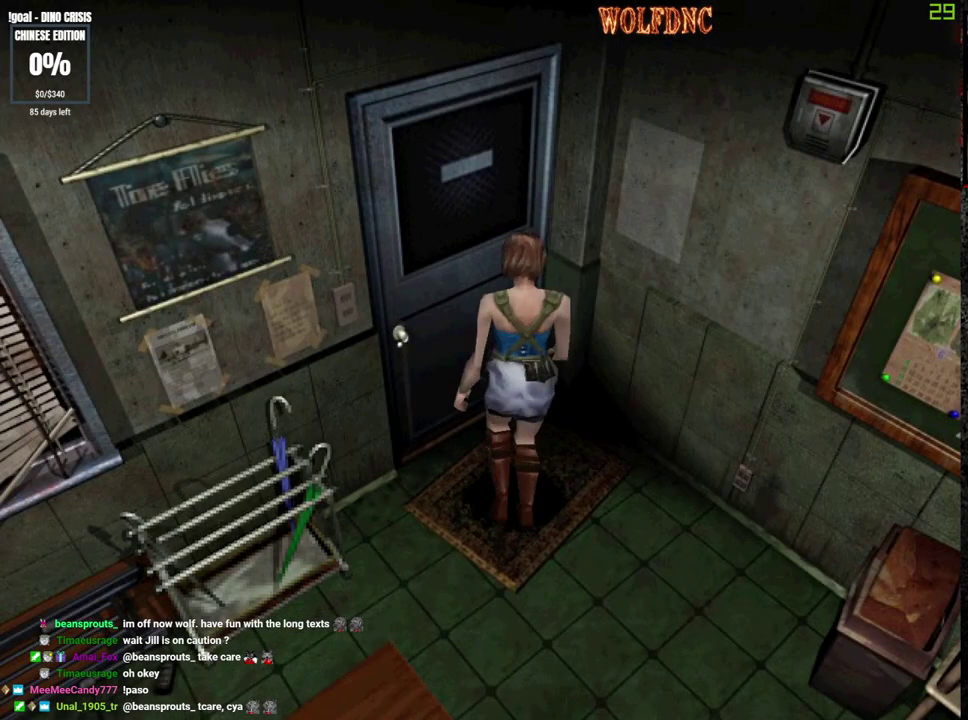
{"buttons": [], "events": [[17, "CROSS", "down"], [433, "CROSS", "up"], [433, "SQUARE", "up"], [483, "DPAD_LEFT", "up"], [483, "DPAD_UP", "up"]]}
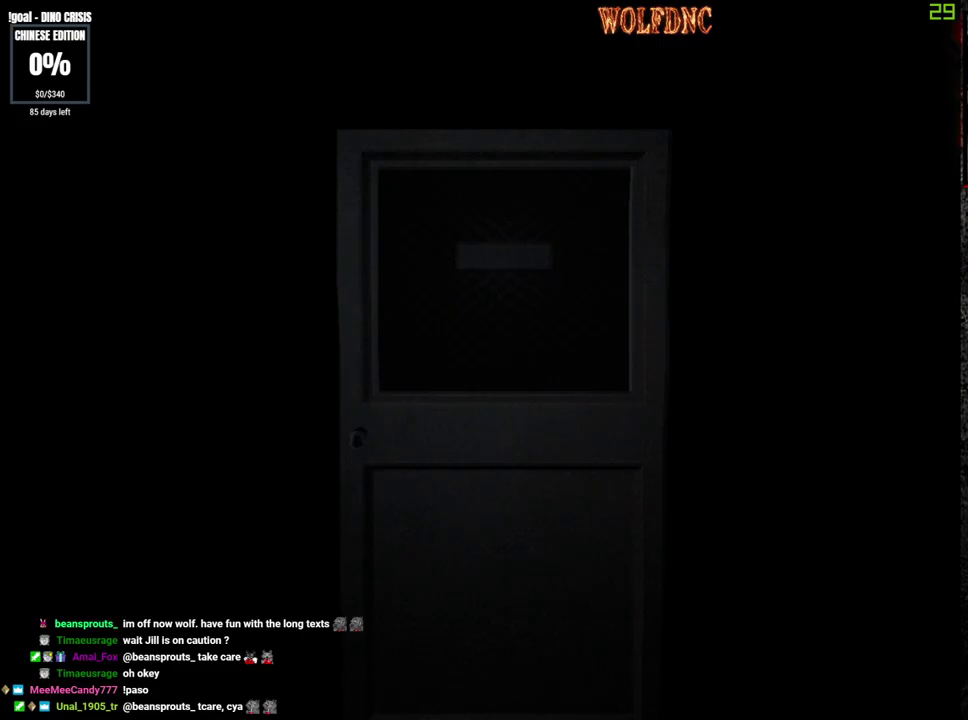
{"buttons": [], "events": []}
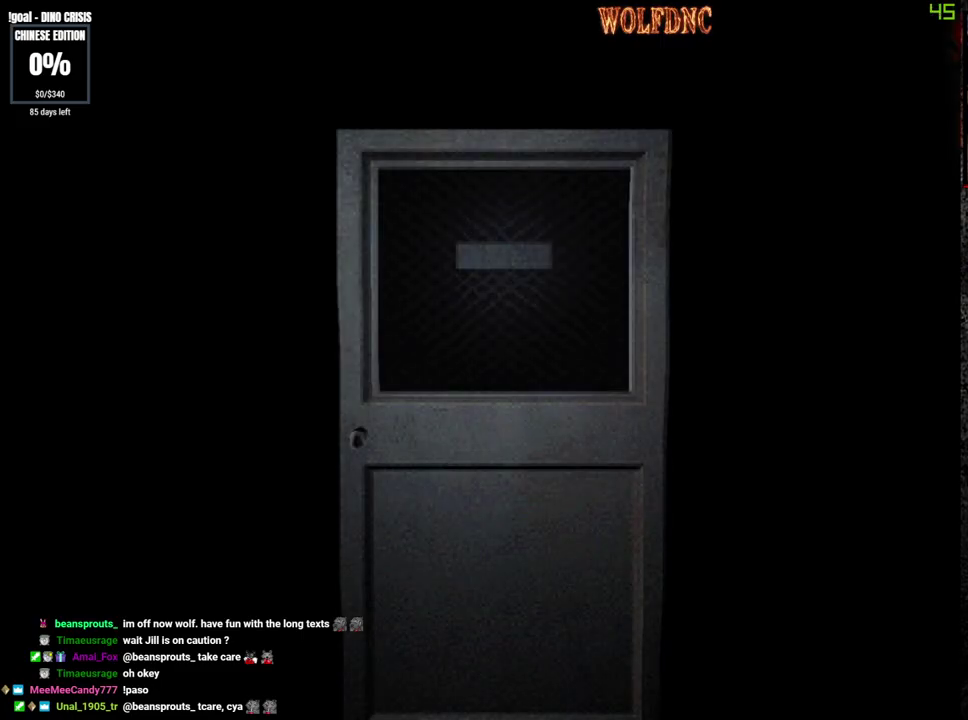
{"buttons": [], "events": []}
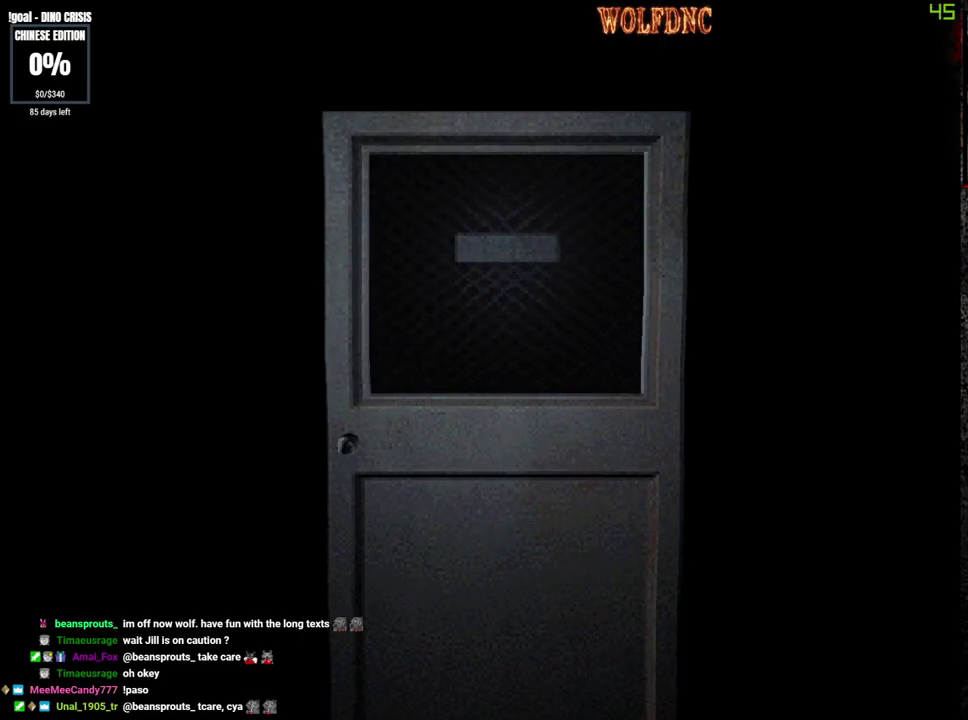
{"buttons": ["SQUARE", "DPAD_UP", "DPAD_LEFT"], "events": [[100, "DPAD_LEFT", "down"], [483, "DPAD_UP", "down"], [483, "SQUARE", "down"]]}
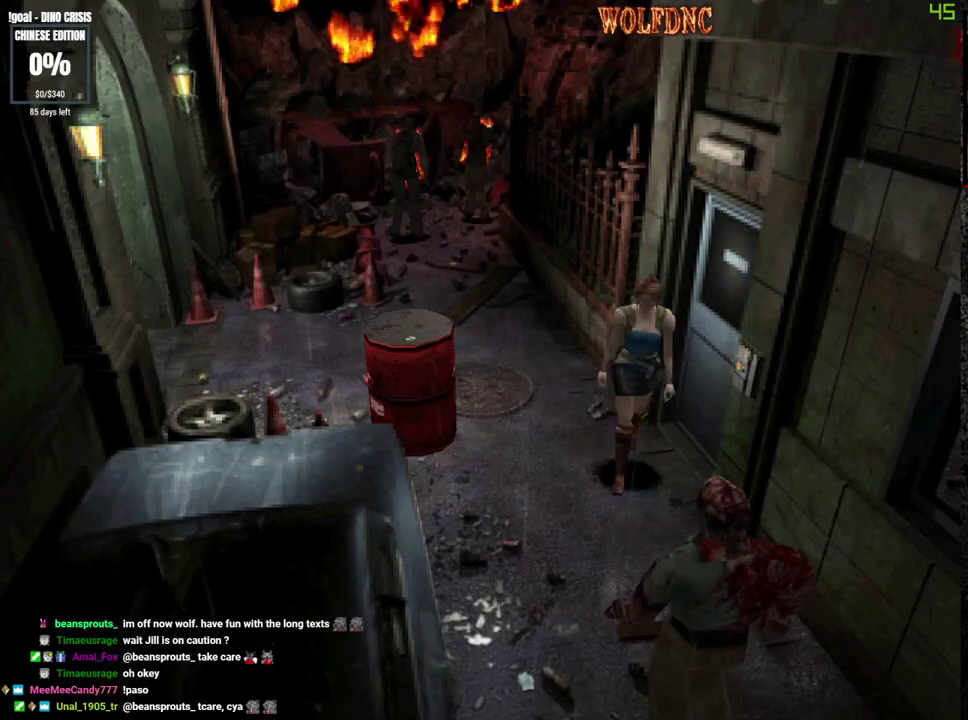
{"buttons": ["SQUARE", "DPAD_UP", "DPAD_RIGHT"], "events": [[217, "DPAD_LEFT", "up"], [450, "DPAD_RIGHT", "down"]]}
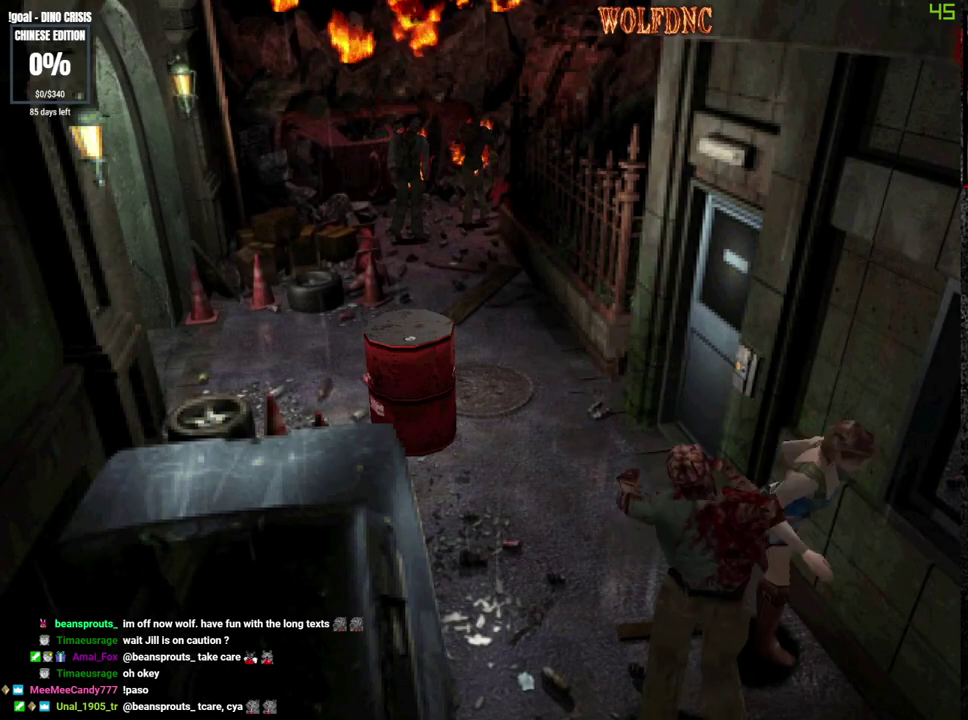
{"buttons": ["SQUARE", "DPAD_UP"], "events": [[133, "DPAD_RIGHT", "up"]]}
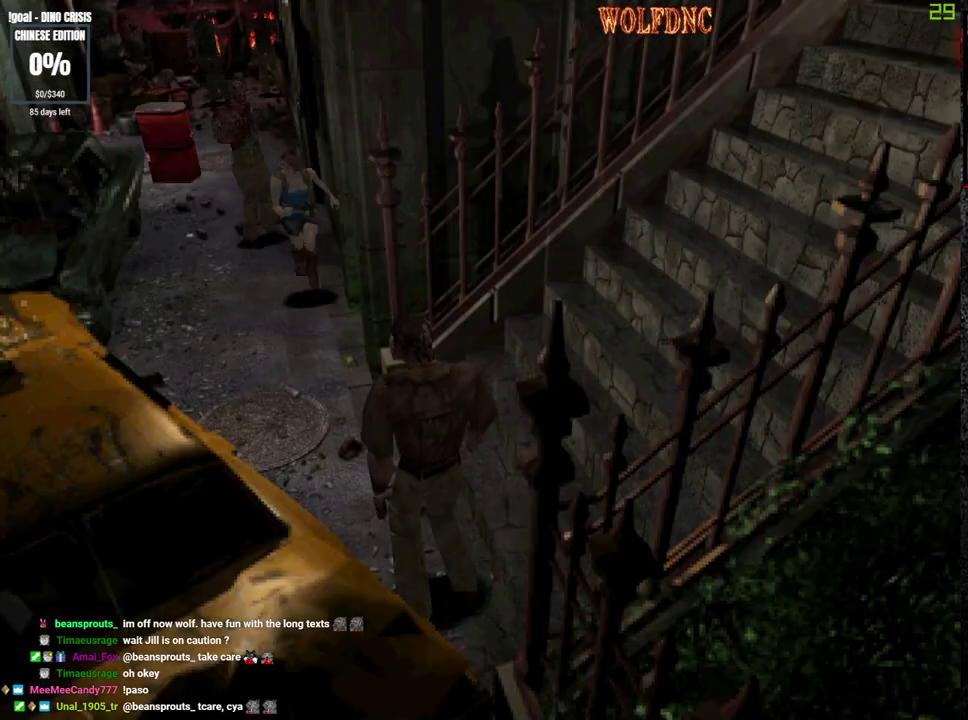
{"buttons": ["SQUARE", "DPAD_UP"], "events": []}
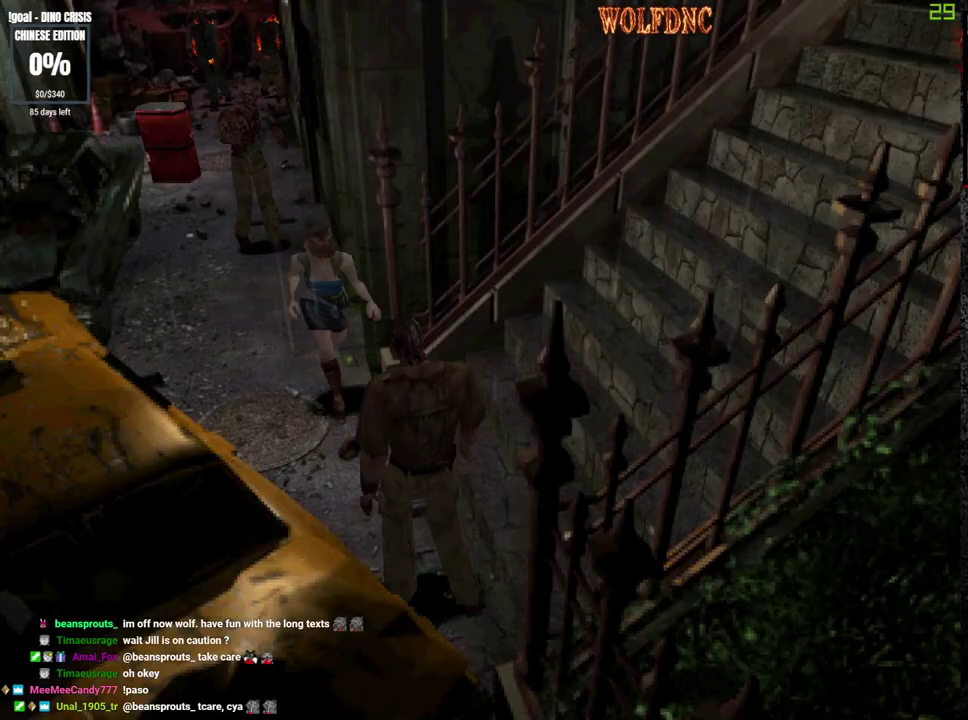
{"buttons": ["SQUARE", "DPAD_UP", "DPAD_LEFT"], "events": [[33, "DPAD_LEFT", "down"], [117, "DPAD_LEFT", "up"], [217, "DPAD_LEFT", "down"]]}
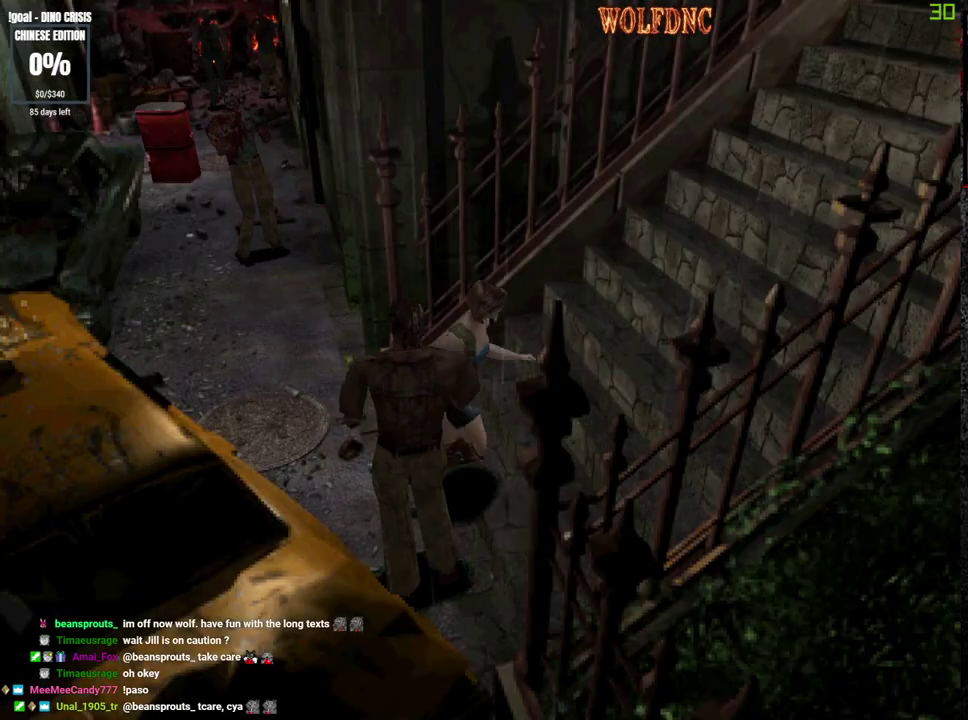
{"buttons": ["SQUARE", "DPAD_UP"], "events": [[50, "DPAD_LEFT", "up"]]}
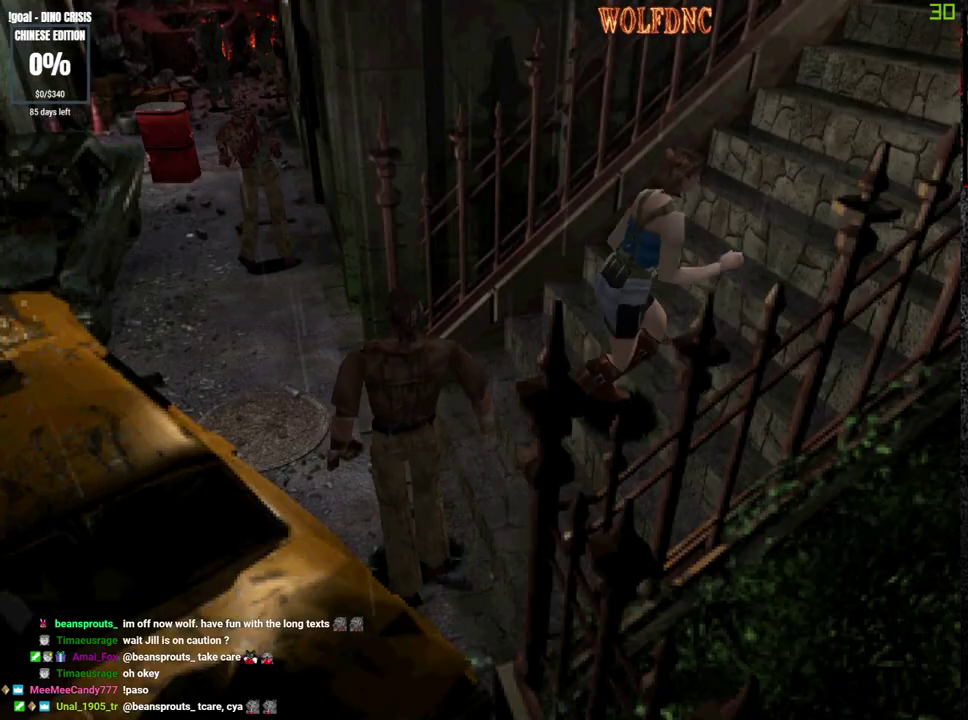
{"buttons": ["SQUARE", "DPAD_UP"], "events": []}